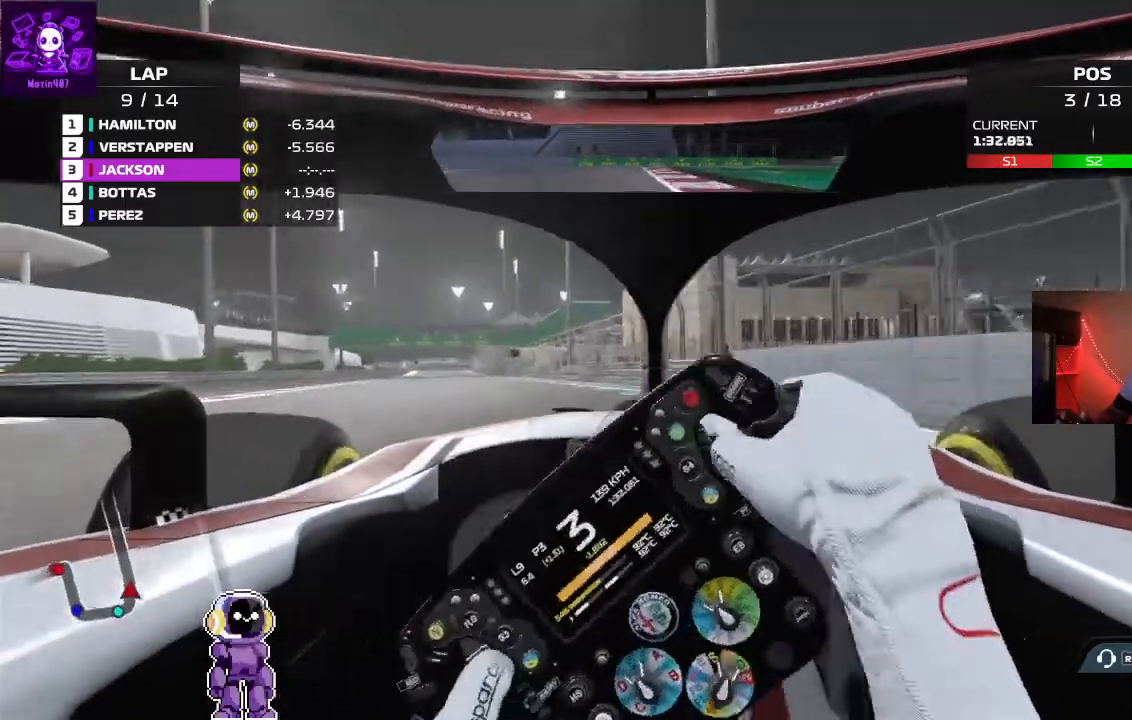
Gameplay with a controller (Xbox layout); each line is a JSON object with the inputs held at the frame after it (dt_ms = milliseconds from this image to that frame). "events" lists button and stick changes between this image and that frame as [ms after this image, input, new state], when the widget could be followed in between.
{"dt_ms": 500, "buttons": ["R2"], "left_stick": "left", "right_stick": "center", "events": [[33, "left_stick", "center"], [500, "left_stick", "left"]]}
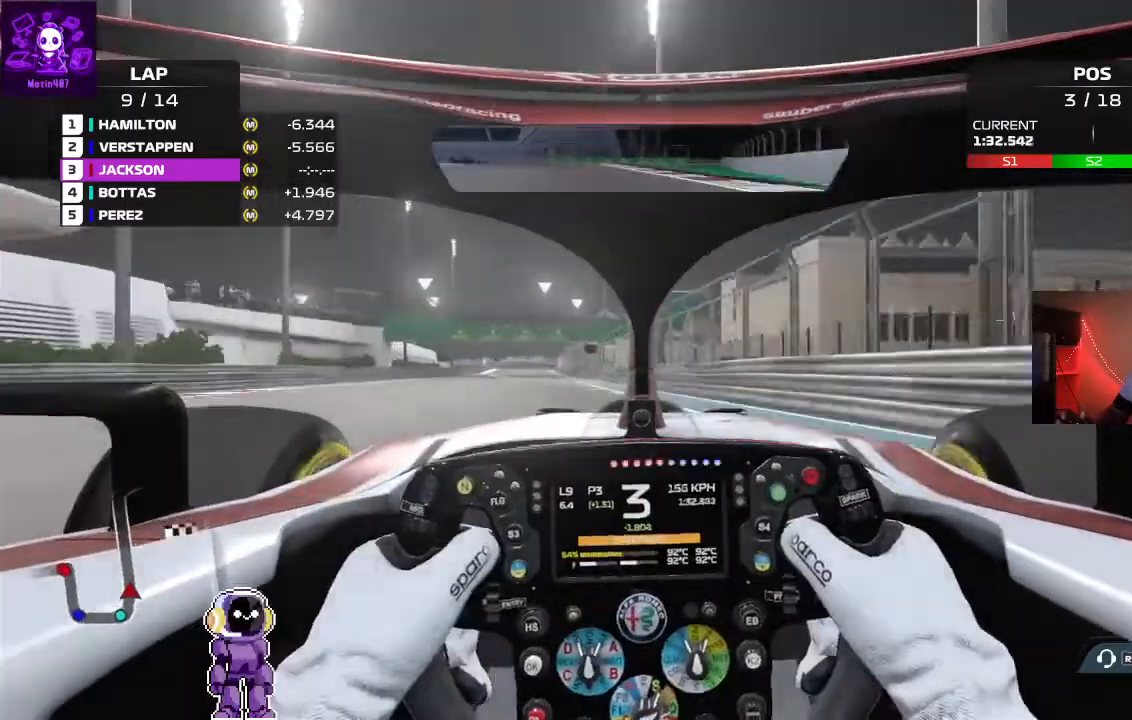
{"dt_ms": 500, "buttons": ["R2"], "left_stick": "center", "right_stick": "center", "events": [[300, "left_stick", "center"]]}
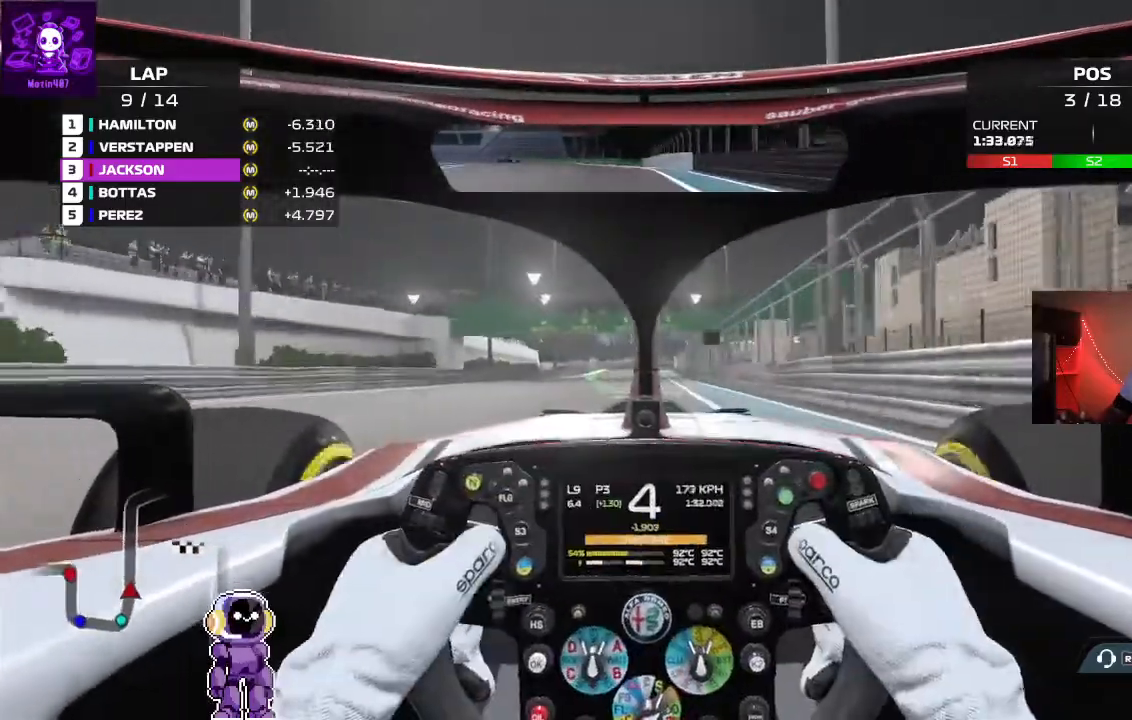
{"dt_ms": 500, "buttons": ["R2"], "left_stick": "left", "right_stick": "center", "events": [[267, "left_stick", "left"]]}
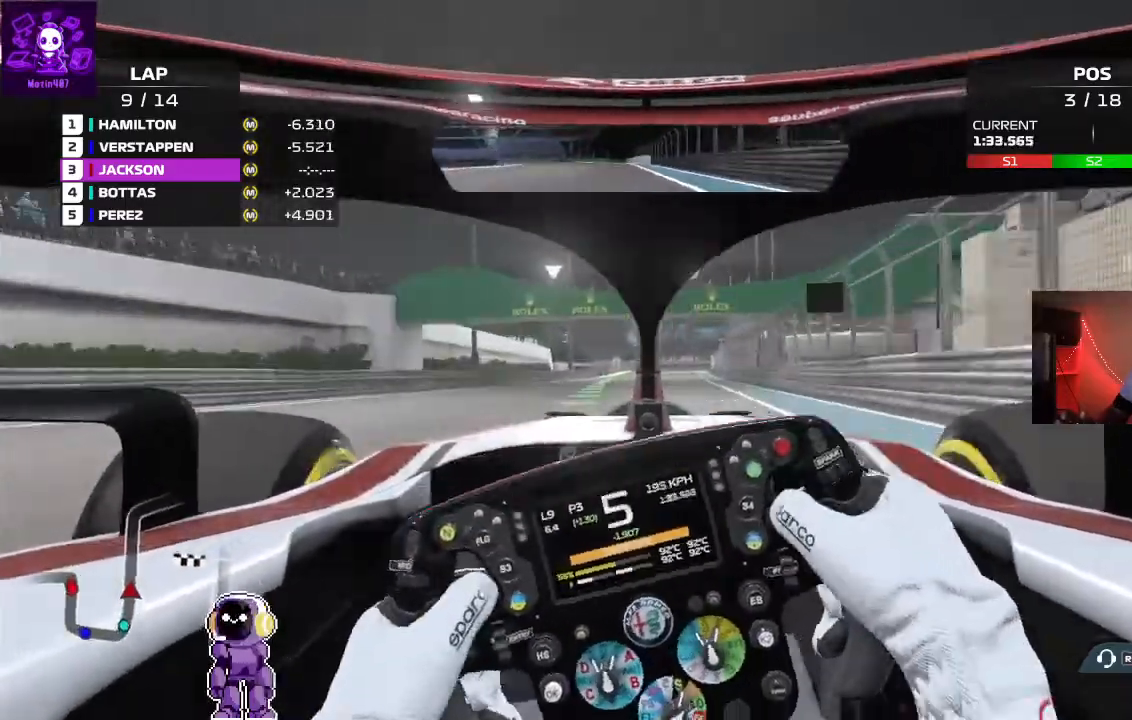
{"dt_ms": 500, "buttons": ["R2"], "left_stick": "left", "right_stick": "center"}
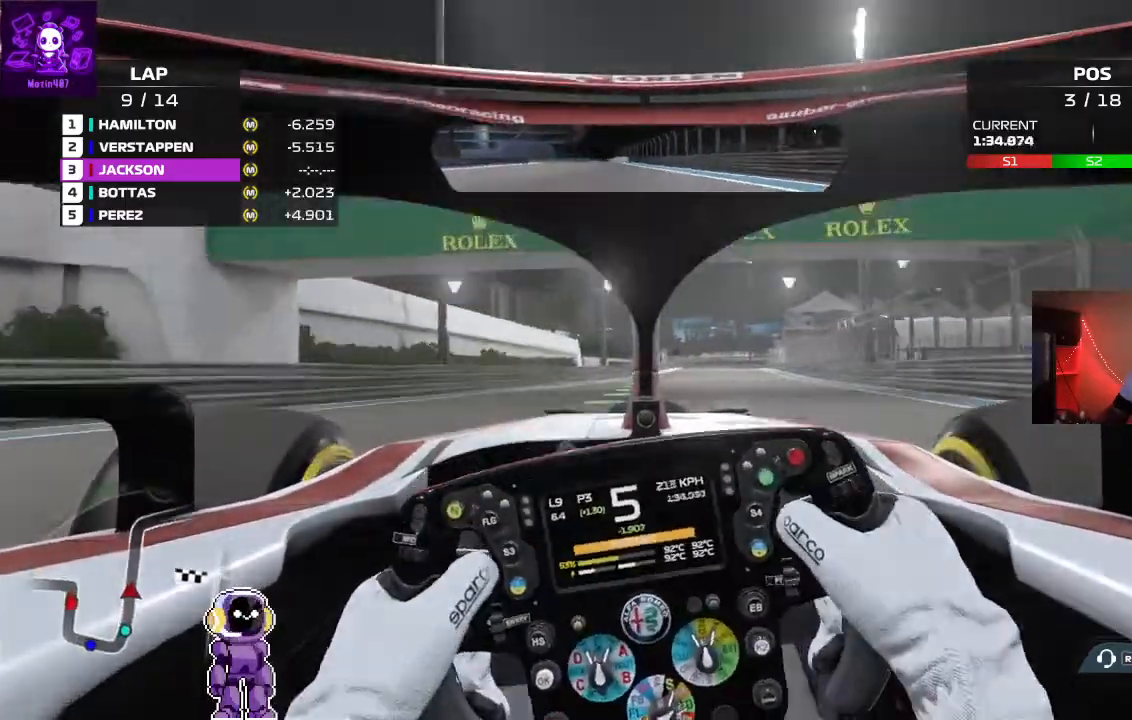
{"dt_ms": 500, "buttons": ["R2"], "left_stick": "center", "right_stick": "center", "events": [[67, "left_stick", "center"], [167, "left_stick", "right"], [367, "left_stick", "center"]]}
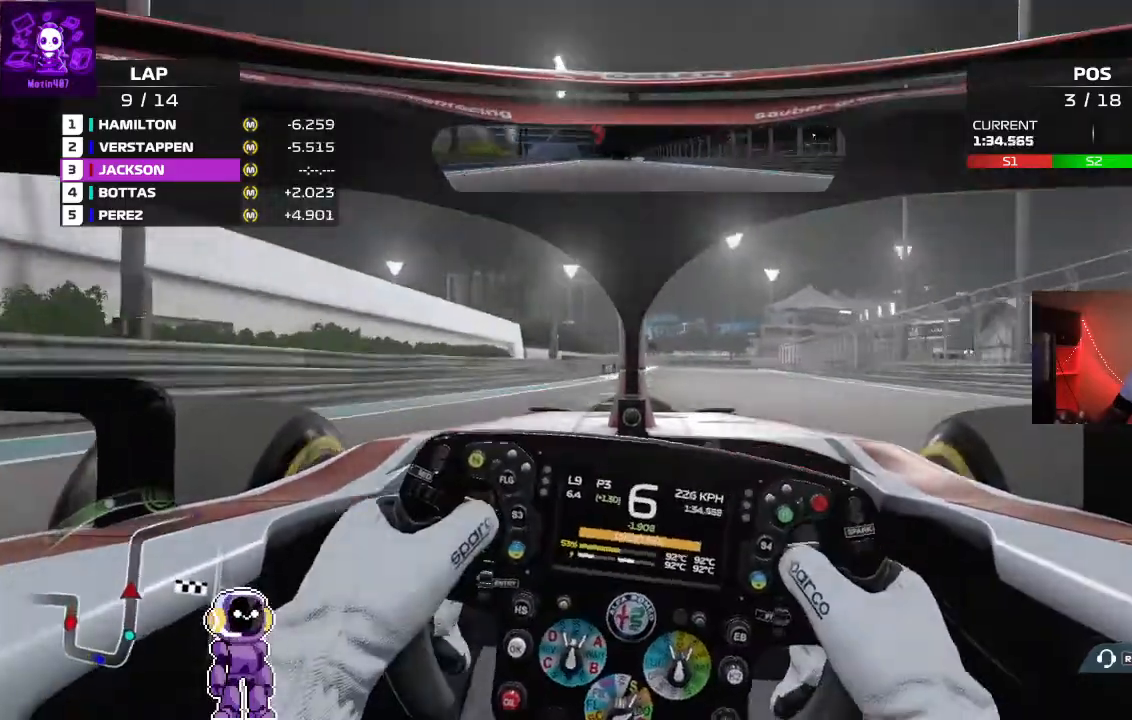
{"dt_ms": 500, "buttons": ["R2"], "left_stick": "right", "right_stick": "center", "events": [[467, "left_stick", "right"]]}
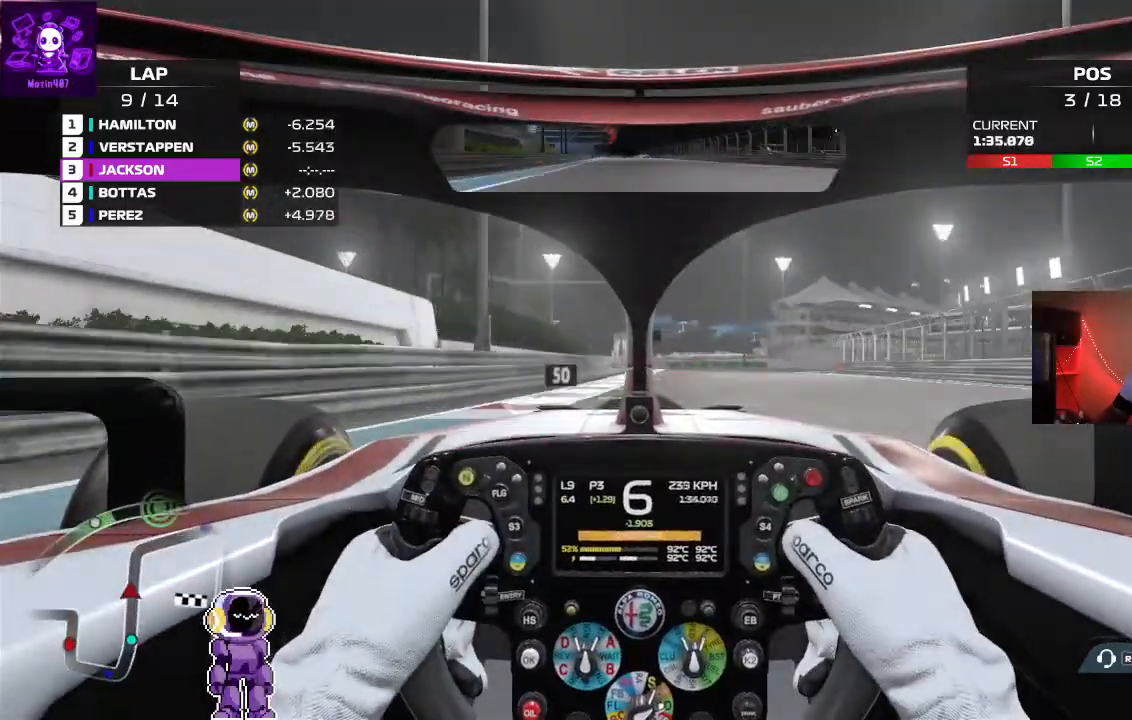
{"dt_ms": 500, "buttons": ["L2"], "left_stick": "right", "right_stick": "center", "events": [[200, "R2", "up"], [200, "left_stick", "center"], [300, "L2", "down"], [400, "left_stick", "right"]]}
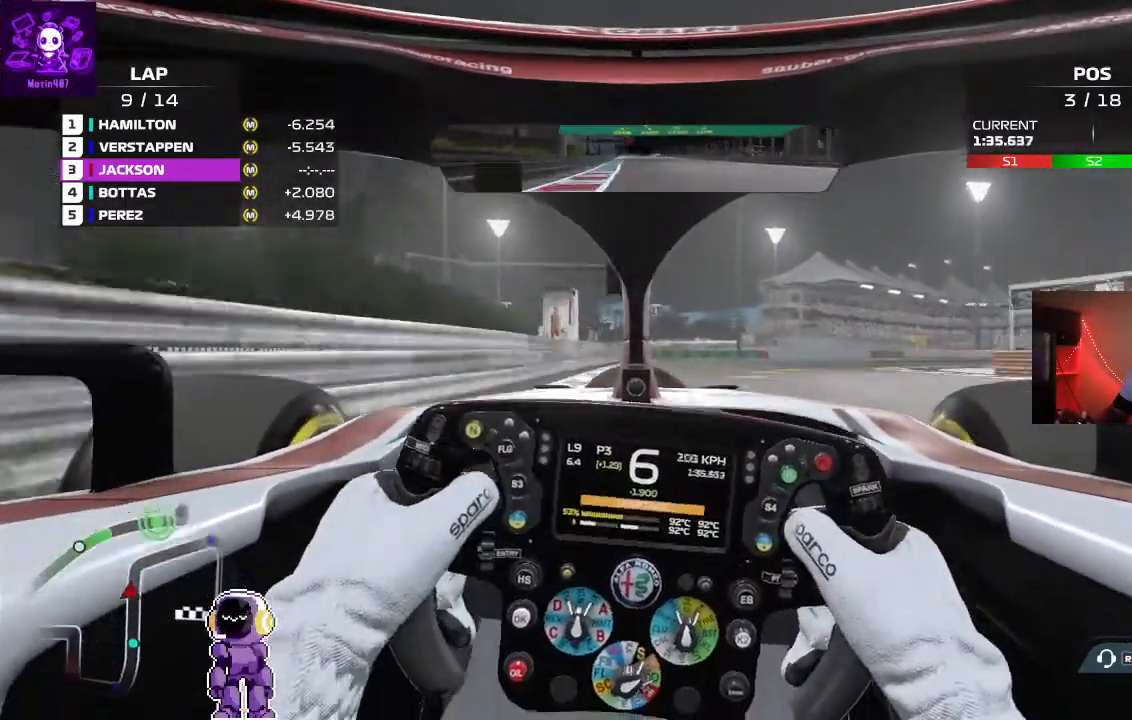
{"dt_ms": 500, "buttons": ["L2"], "left_stick": "right", "right_stick": "center"}
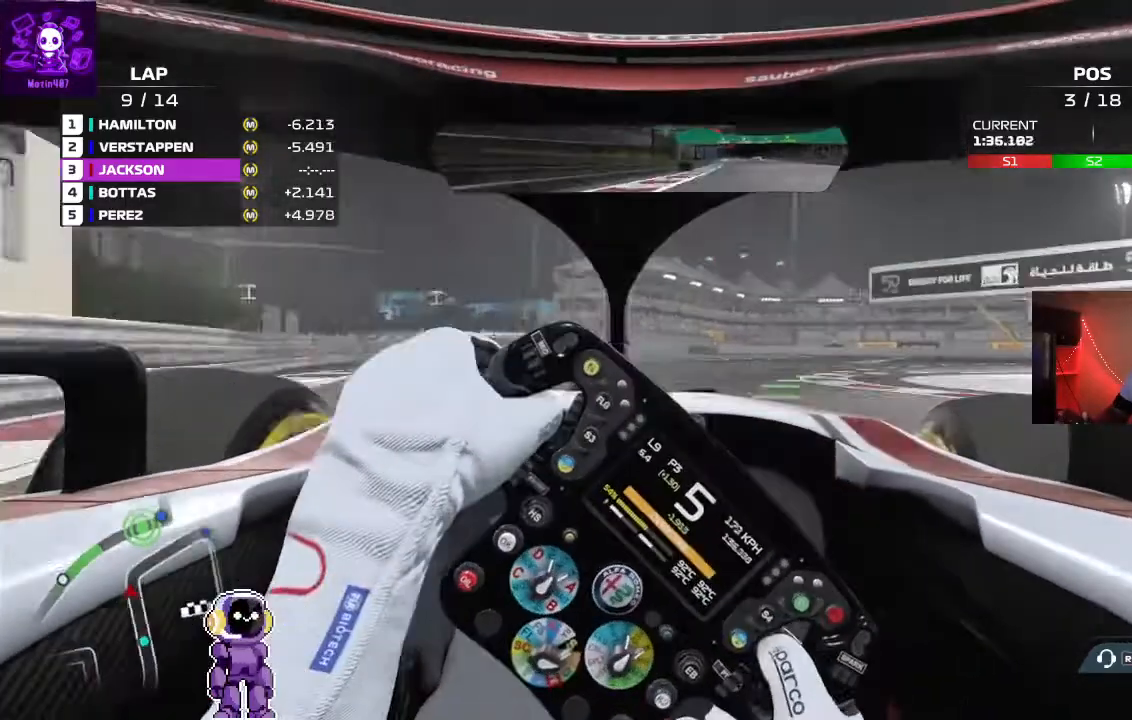
{"dt_ms": 1000, "buttons": ["R2"], "left_stick": "right", "right_stick": "center"}
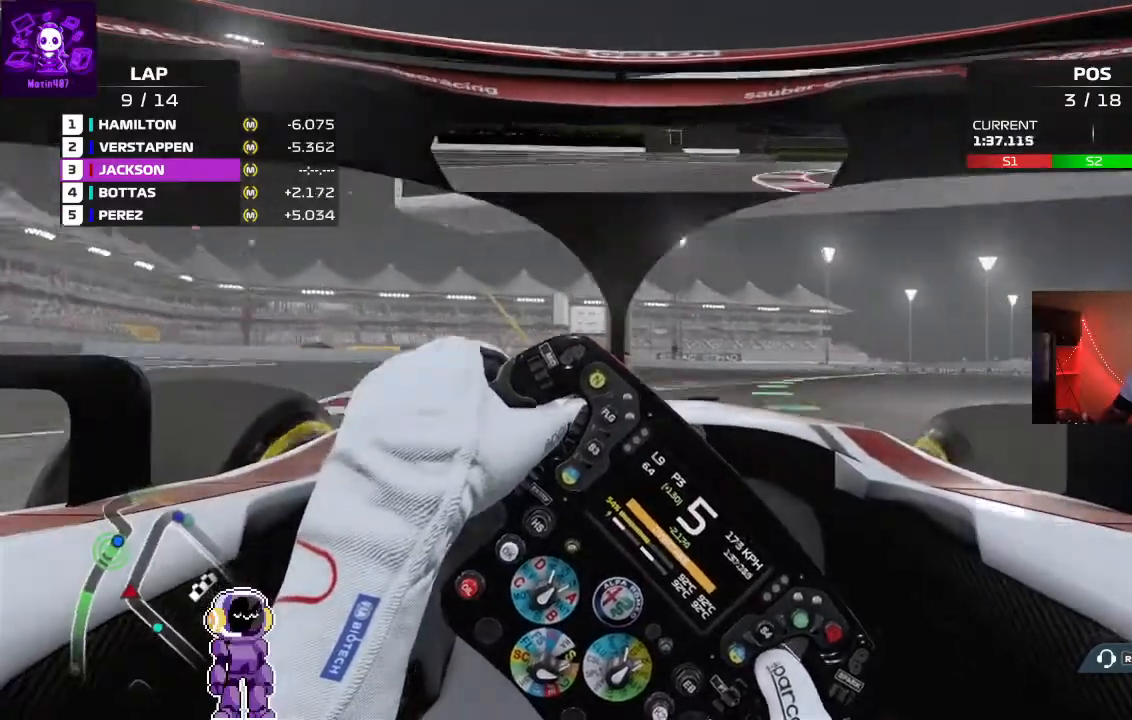
{"dt_ms": 500, "buttons": ["R2"], "left_stick": "right", "right_stick": "center", "events": []}
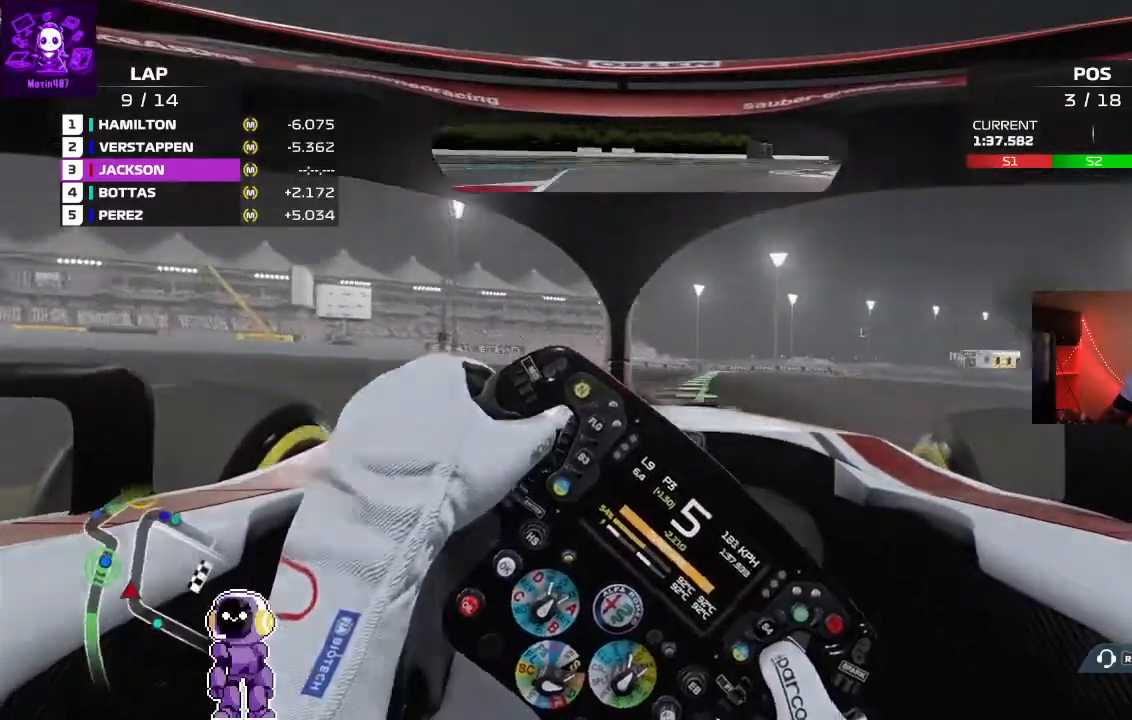
{"dt_ms": 500, "buttons": ["R2"], "left_stick": "left", "right_stick": "center", "events": [[267, "left_stick", "center"], [433, "left_stick", "left"]]}
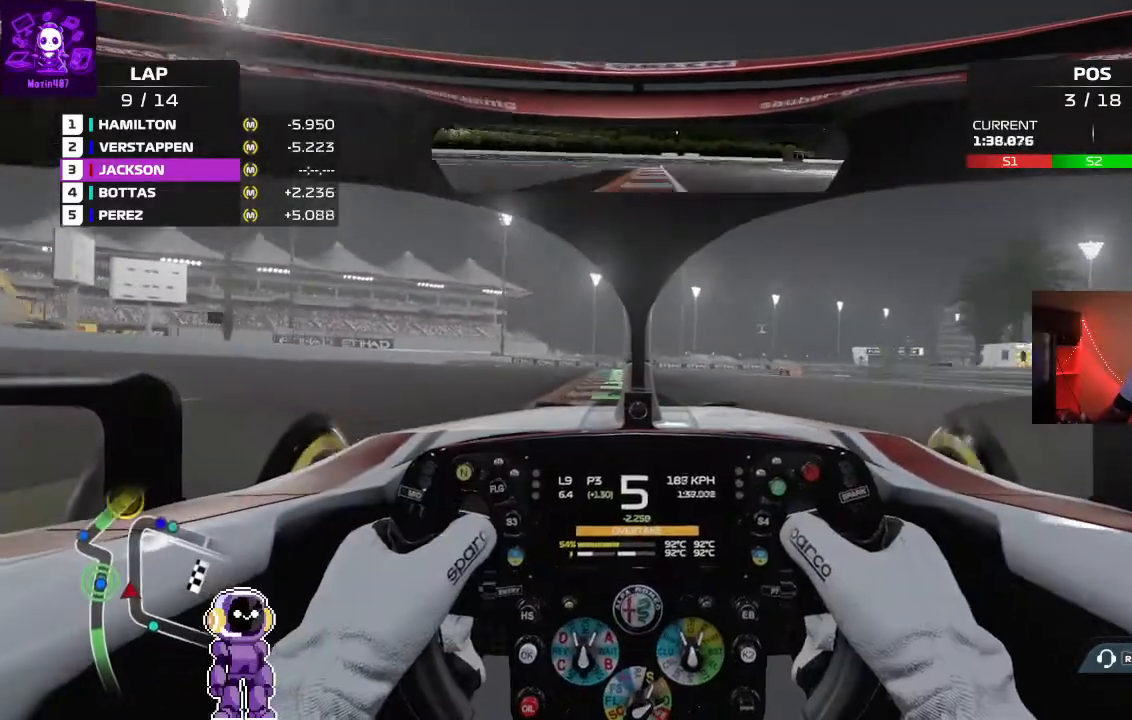
{"dt_ms": 500, "buttons": ["R2"], "left_stick": "center", "right_stick": "center", "events": [[100, "left_stick", "center"]]}
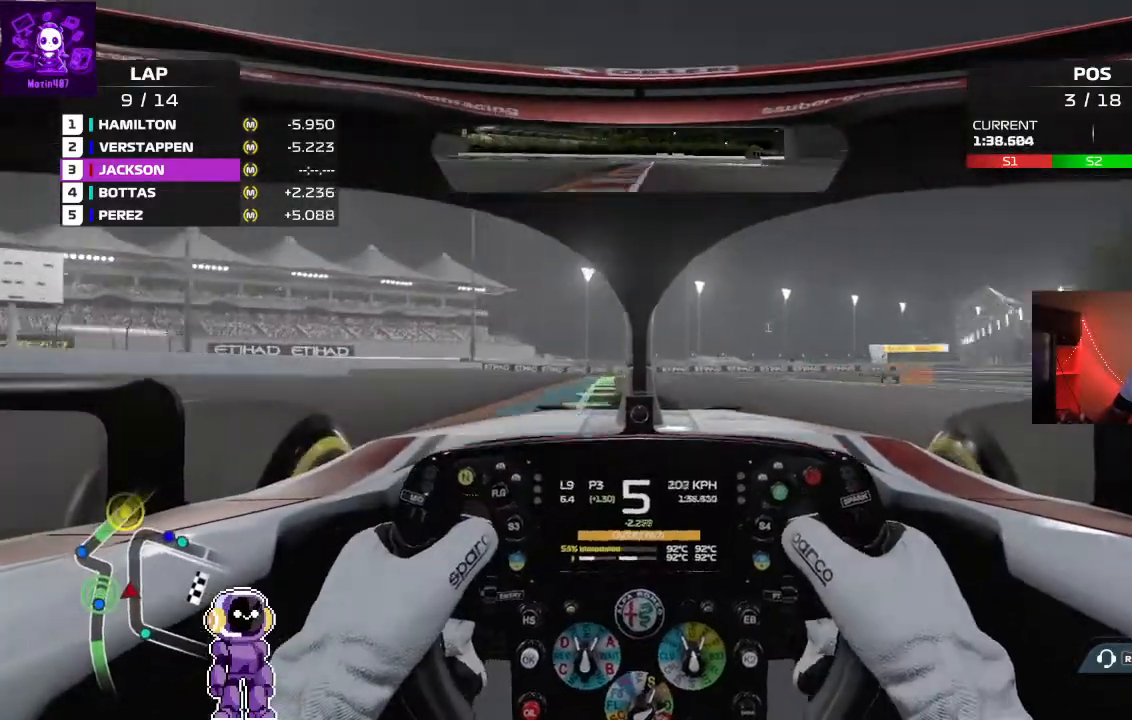
{"dt_ms": 500, "buttons": ["R2"], "left_stick": "center", "right_stick": "center", "events": [[100, "left_stick", "left"], [233, "left_stick", "center"]]}
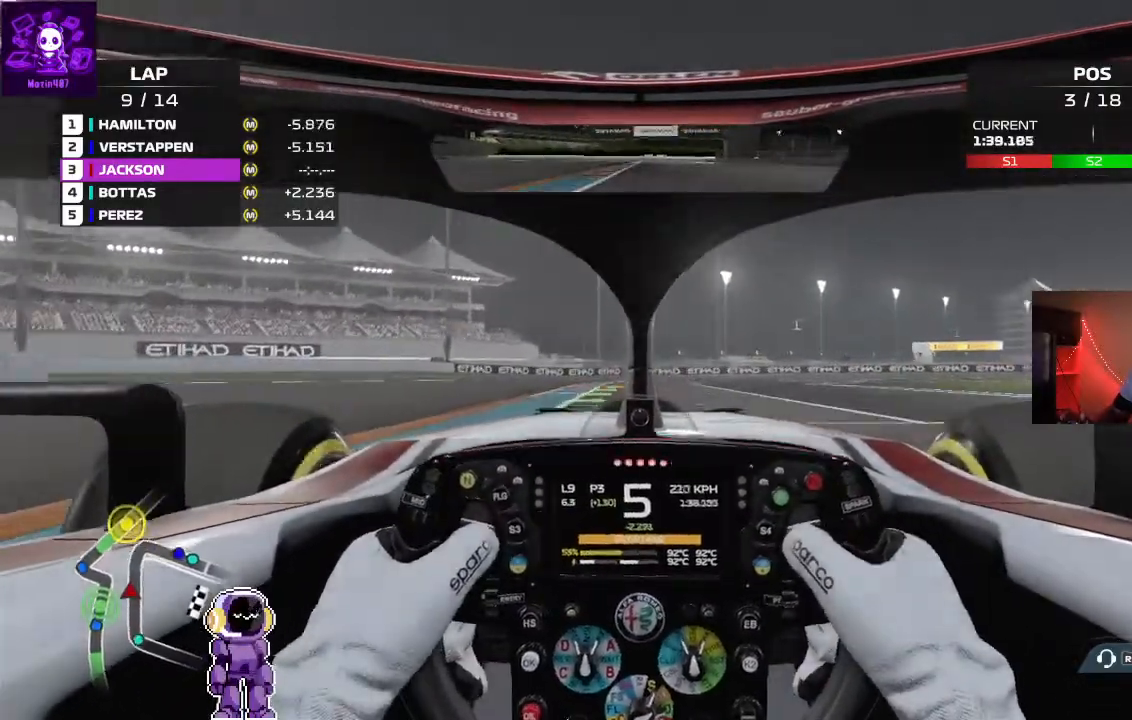
{"dt_ms": 500, "buttons": ["L2"], "left_stick": "right", "right_stick": "center", "events": [[100, "R2", "up"], [167, "L2", "down"], [400, "L2", "up"], [433, "L2", "down"], [500, "left_stick", "right"]]}
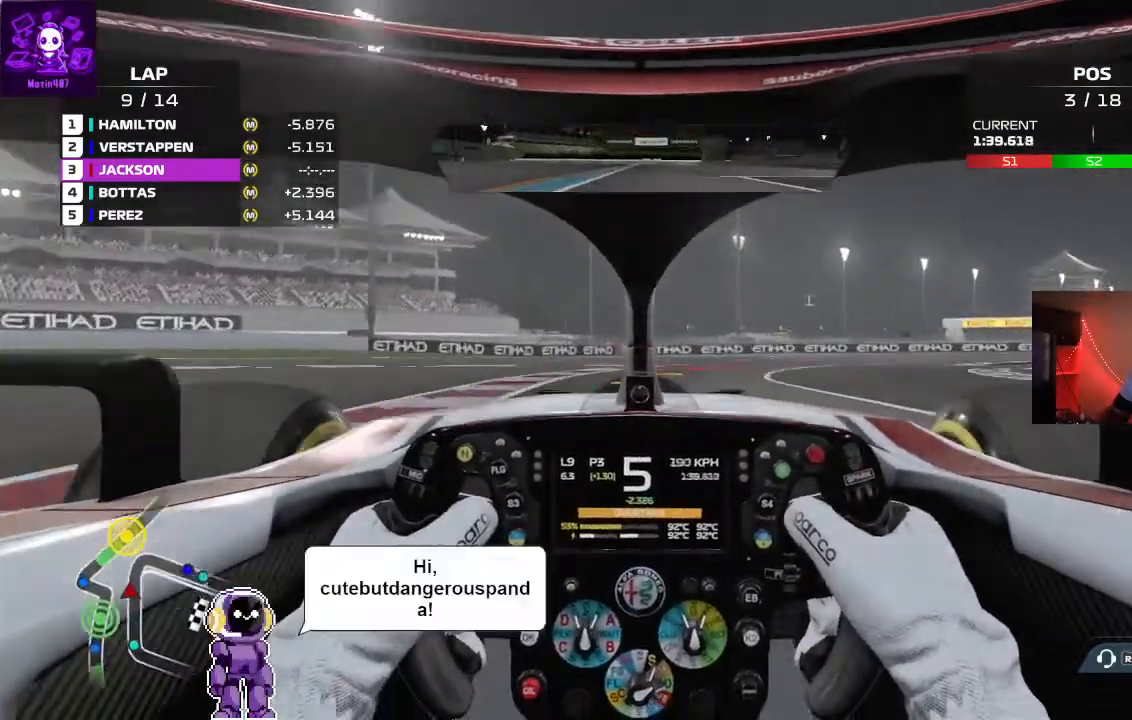
{"dt_ms": 500, "buttons": [], "left_stick": "right", "right_stick": "center"}
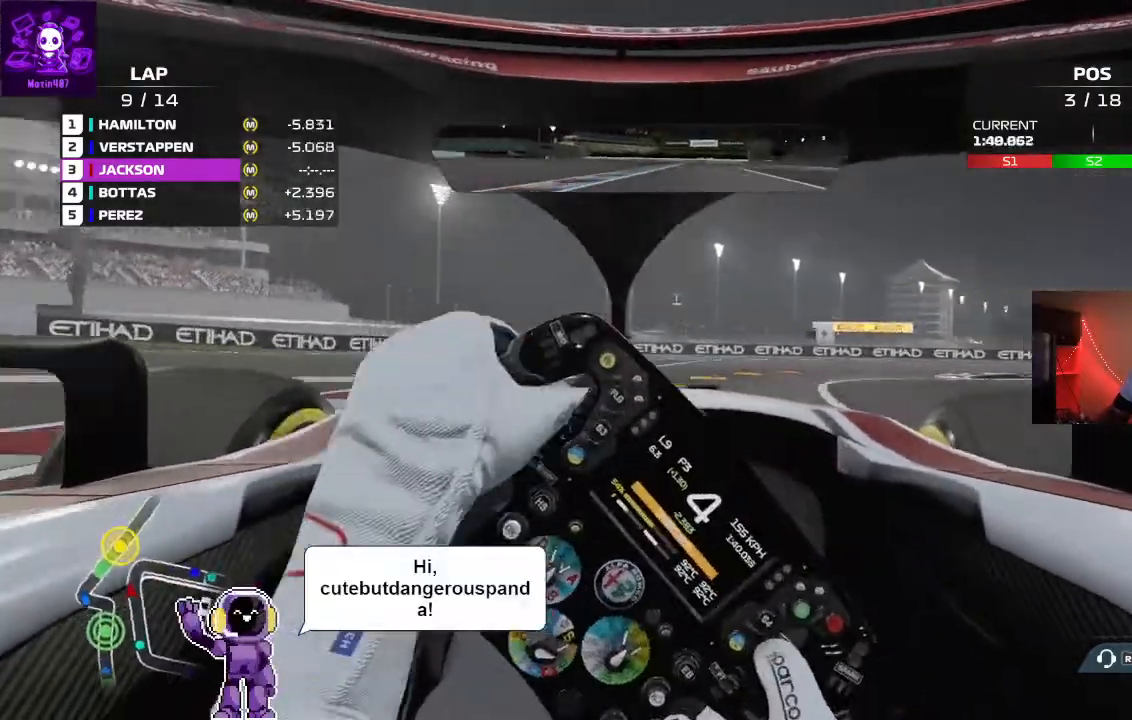
{"dt_ms": 500, "buttons": ["L2"], "left_stick": "right", "right_stick": "center", "events": [[300, "L2", "down"], [300, "left_stick", "center"], [467, "left_stick", "right"]]}
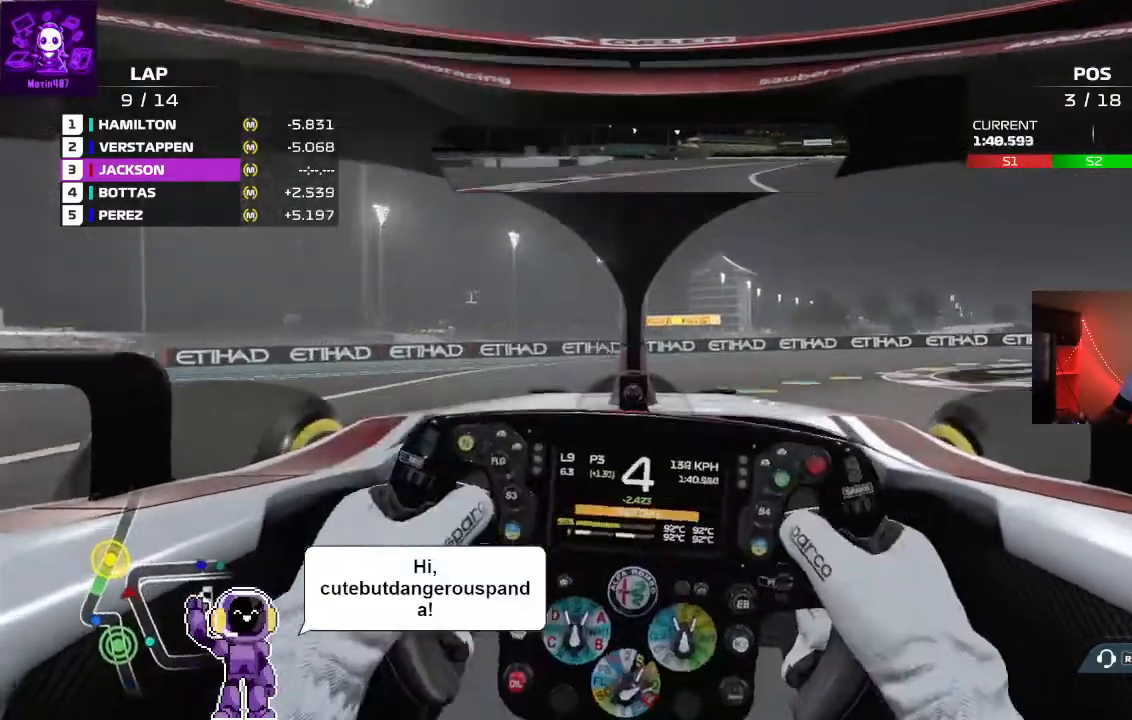
{"dt_ms": 1000, "buttons": ["R2"], "left_stick": "right", "right_stick": "center"}
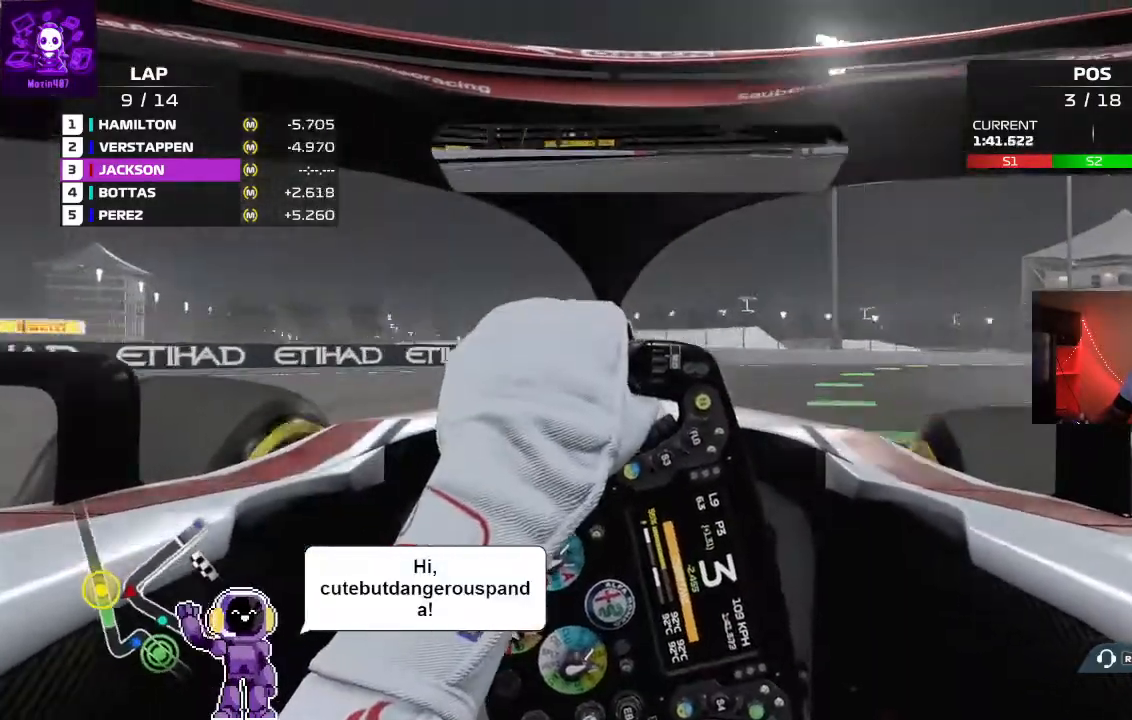
{"dt_ms": 500, "buttons": ["R2"], "left_stick": "right", "right_stick": "center", "events": []}
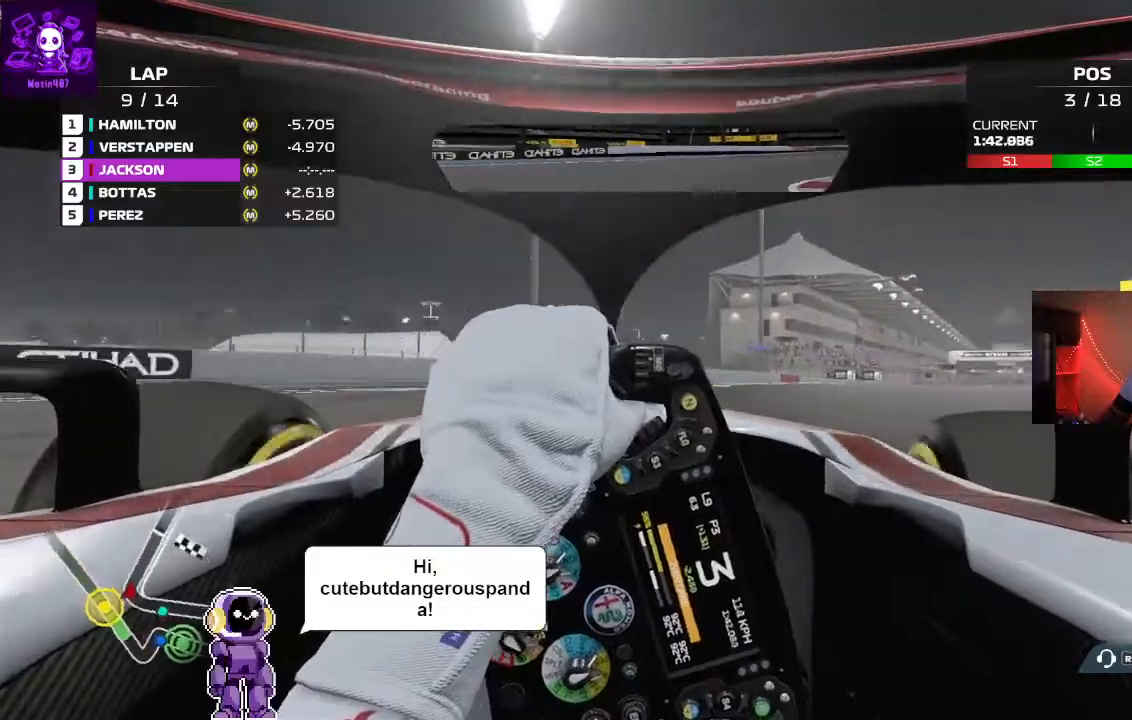
{"dt_ms": 500, "buttons": ["R2"], "left_stick": "right", "right_stick": "center", "events": [[67, "left_stick", "center"], [267, "left_stick", "right"]]}
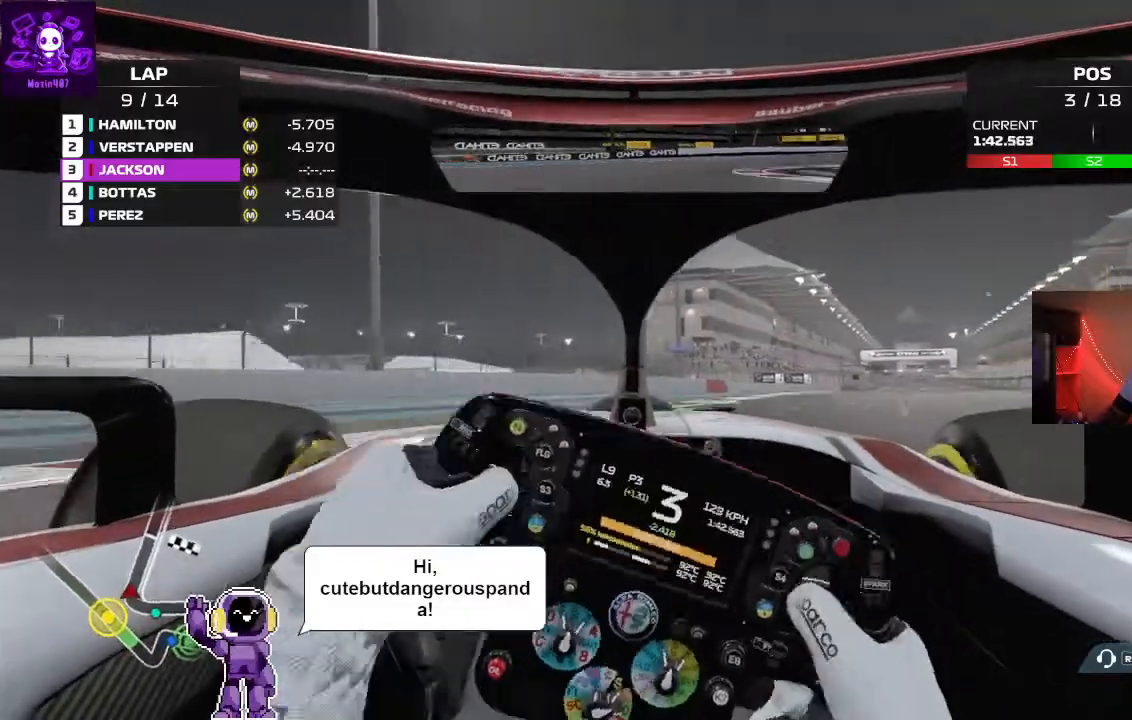
{"dt_ms": 500, "buttons": ["R2"], "left_stick": "right", "right_stick": "center", "events": [[300, "left_stick", "center"], [467, "left_stick", "right"]]}
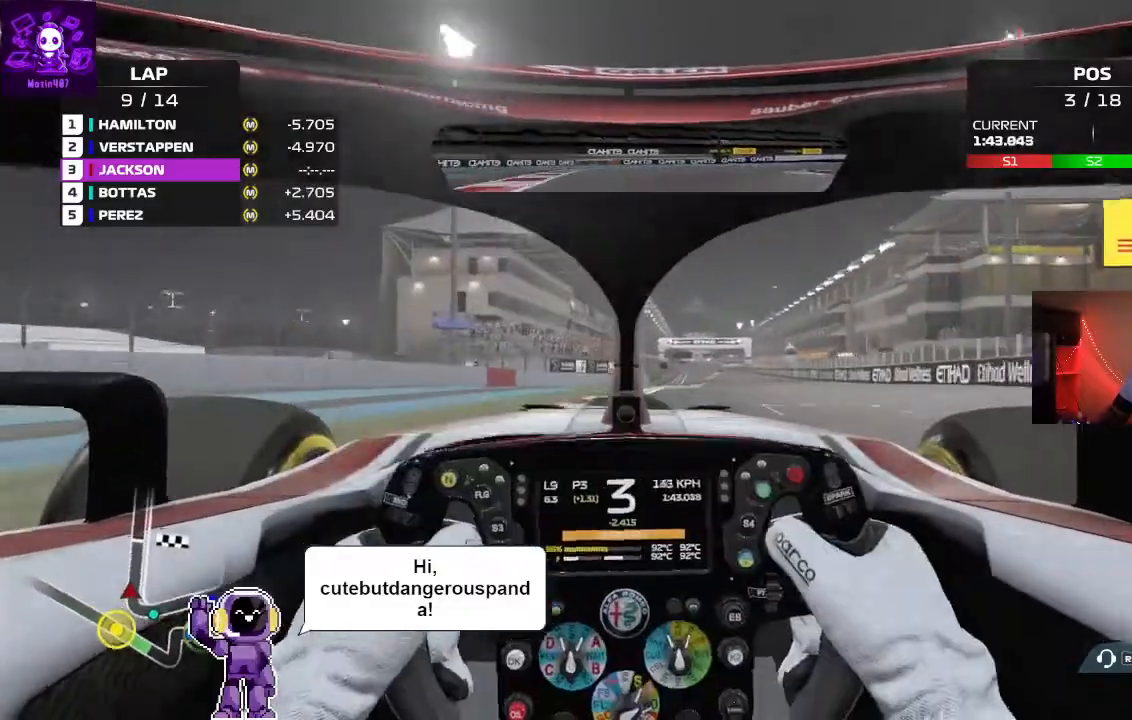
{"dt_ms": 500, "buttons": ["R2"], "left_stick": "right", "right_stick": "center", "events": [[300, "left_stick", "center"], [400, "left_stick", "right"]]}
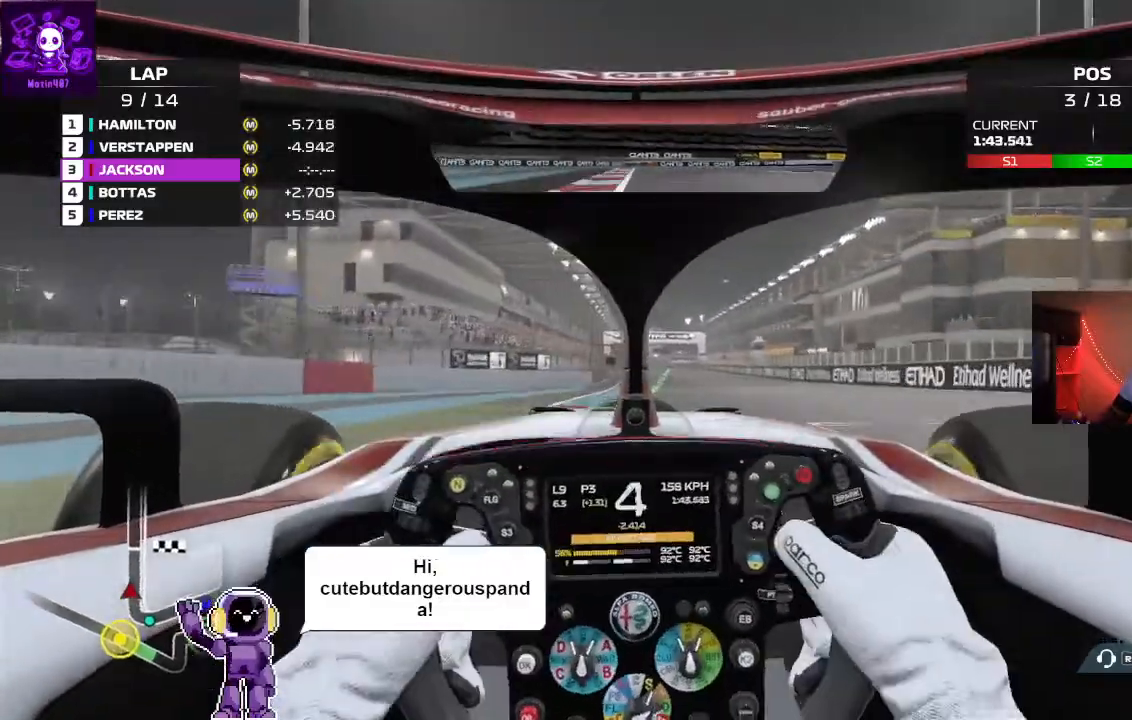
{"dt_ms": 500, "buttons": ["R2"], "left_stick": "center", "right_stick": "center", "events": [[100, "left_stick", "center"], [367, "R1", "down"], [433, "R1", "up"]]}
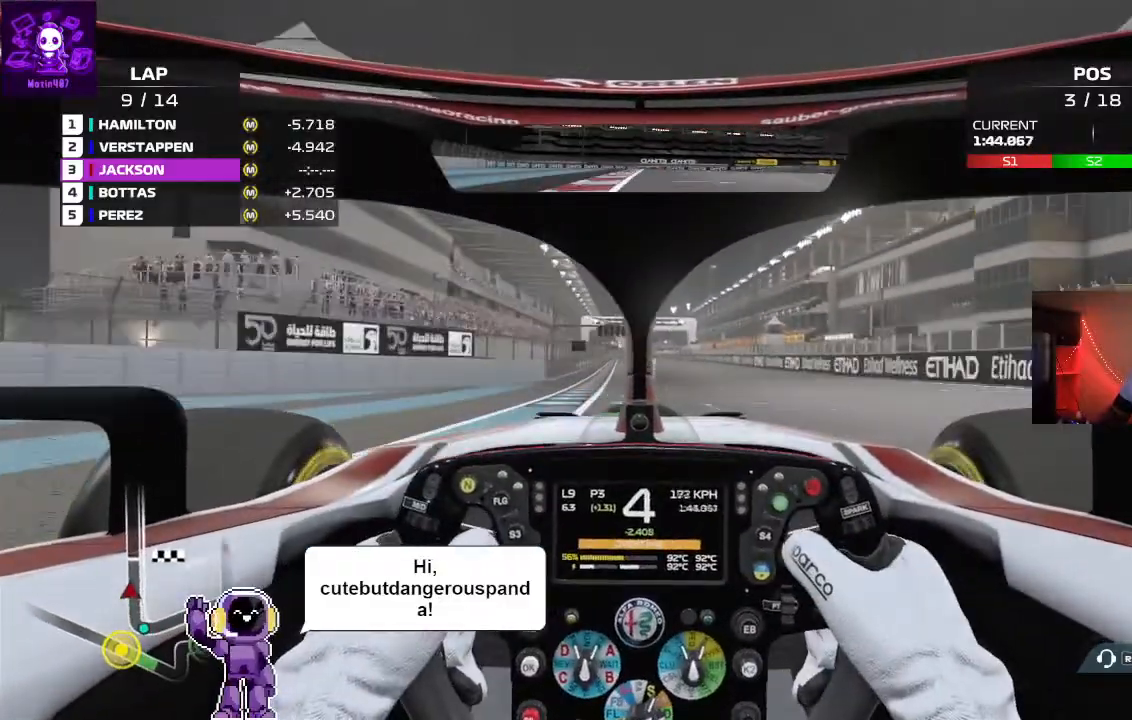
{"dt_ms": 500, "buttons": ["R2"], "left_stick": "center", "right_stick": "center", "events": []}
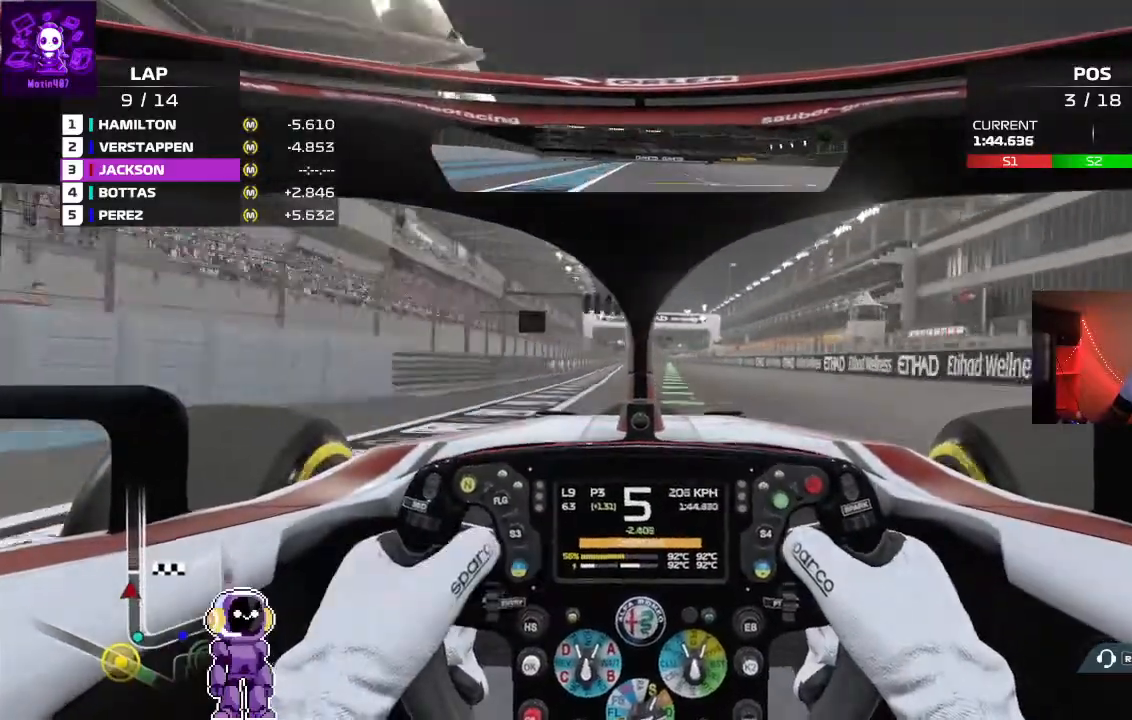
{"dt_ms": 500, "buttons": ["R2"], "left_stick": "right", "right_stick": "center", "events": [[133, "left_stick", "right"], [200, "left_stick", "center"], [500, "left_stick", "right"]]}
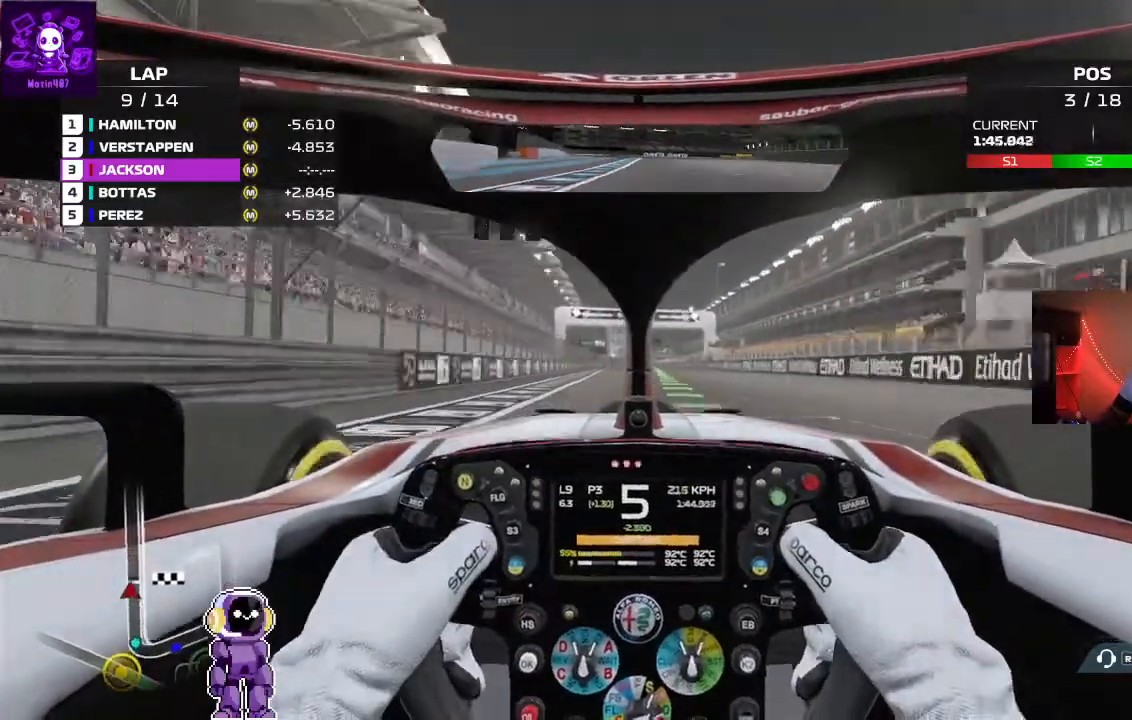
{"dt_ms": 500, "buttons": ["R2"], "left_stick": "left", "right_stick": "center", "events": [[367, "left_stick", "center"], [467, "left_stick", "left"]]}
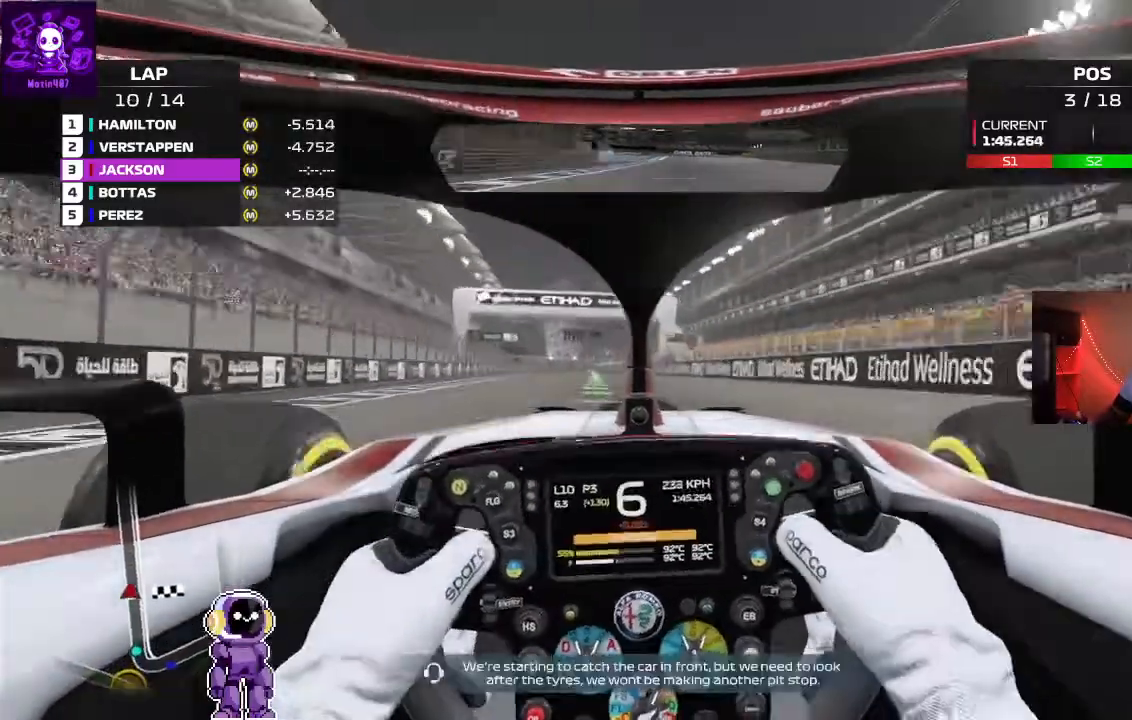
{"dt_ms": 500, "buttons": ["R2"], "left_stick": "center", "right_stick": "center", "events": [[167, "left_stick", "center"]]}
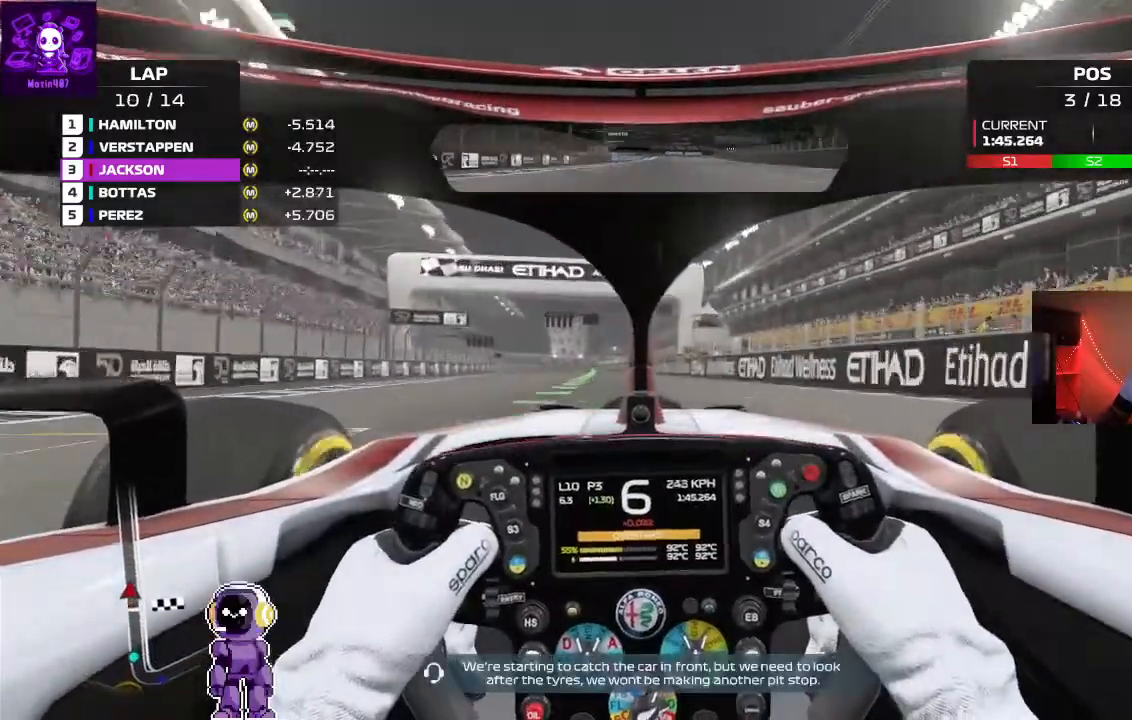
{"dt_ms": 500, "buttons": ["R2"], "left_stick": "center", "right_stick": "center", "events": []}
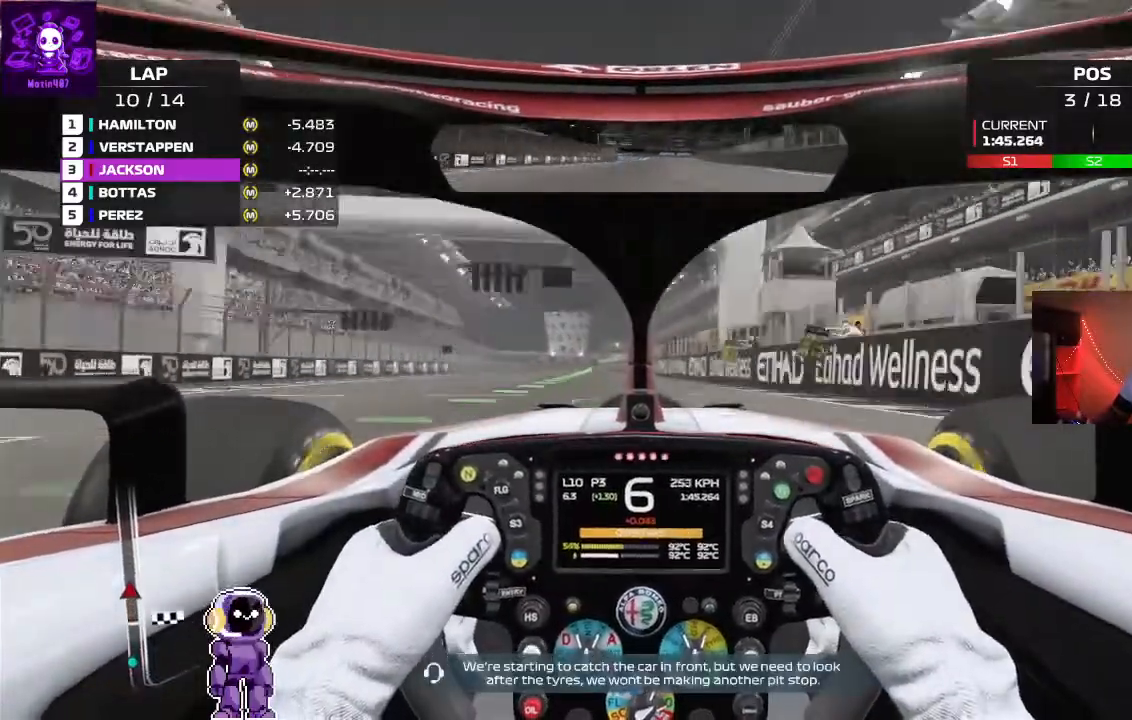
{"dt_ms": 500, "buttons": ["R2"], "left_stick": "down-left", "right_stick": "center", "events": [[367, "left_stick", "down-left"]]}
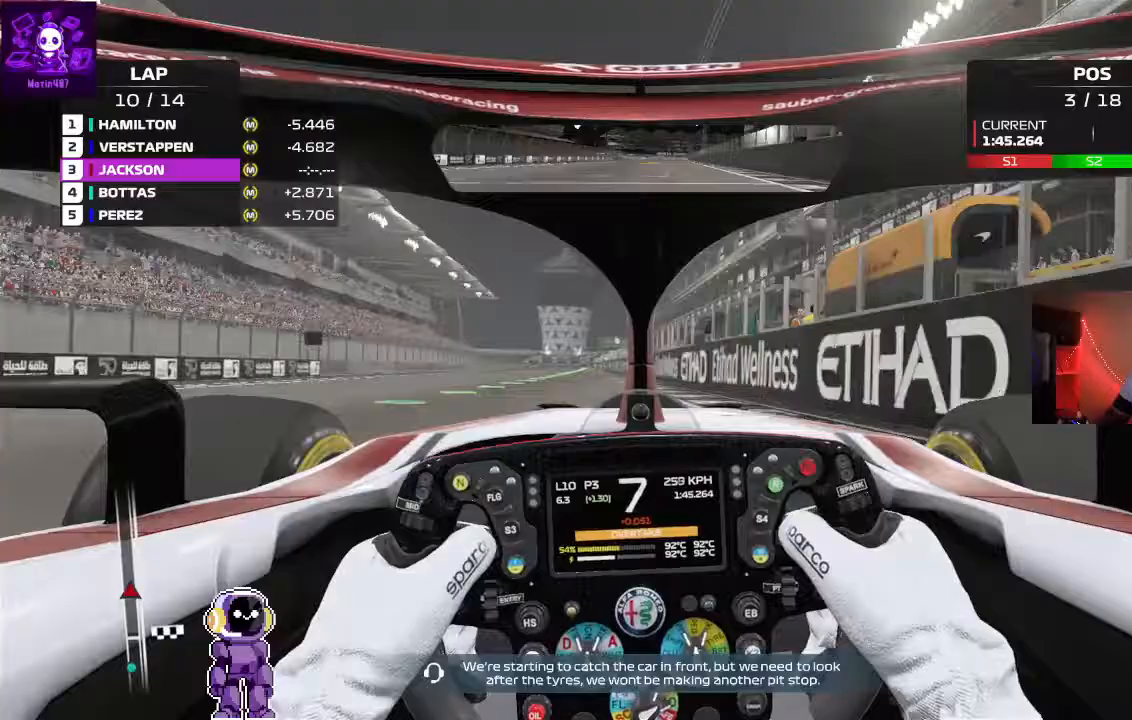
{"dt_ms": 500, "buttons": ["R2"], "left_stick": "center", "right_stick": "center", "events": [[67, "left_stick", "center"], [167, "left_stick", "left"], [400, "left_stick", "center"]]}